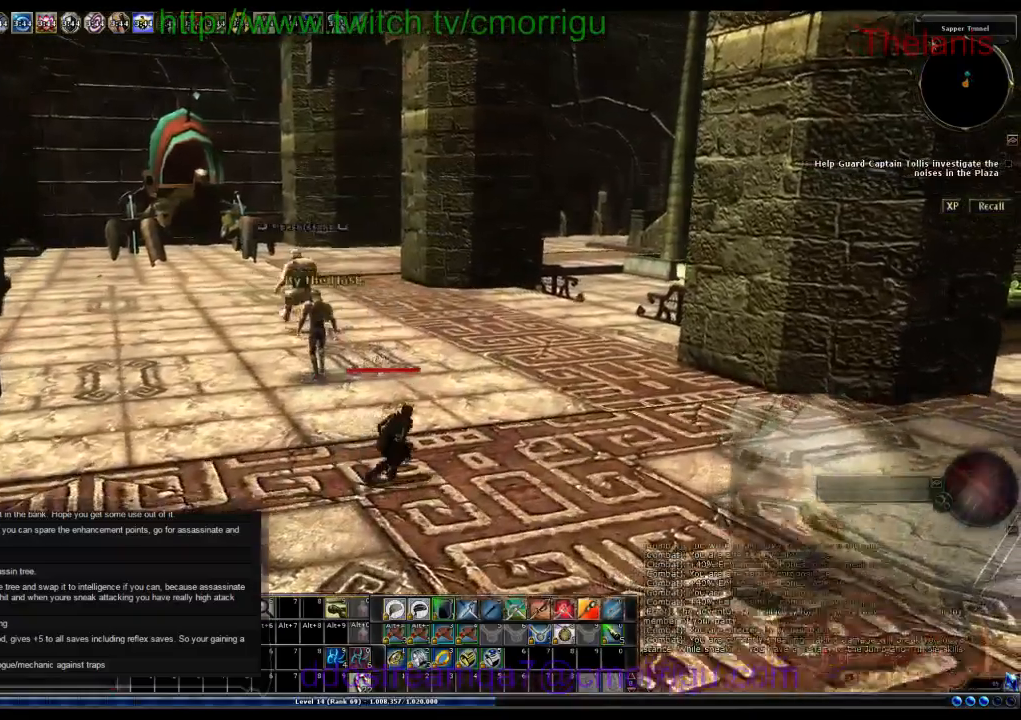
Gameplay with keyboard; each line is a JSON object with the keys held at the frame after it. "events" lists presses ("down") and releases ("up") of ".", "/", "0", "1", "2", "3", "4", "5", "6", "7", "8", "9", "a", "b", "backslash", "backspace", "c", "caps_lock", "comma", "ctrl_l", "ctrl_r", "d", "e", "equals", "escape", "f", "f1", "f10", "f11", "f12", "f2", "f3", "f4", "f5", "f6", "f7", "f8", "f9", "g", "h", "i", "j", "k", "l", "lbracket", "m", "minus", "n", "o", "p", "q", "quote", "r", "rbracket", "return", "s", "semicolon", "shift_l", "shift_r", "space", "t", "tab", "tilde", "u", "v", "w", "x", "y" and "z" between this image and that frame as [ms after this image, input, new state], when the widget could be followed in between. No other keys are recorded. Mouse input is not recorded.
{"keys": ["w"], "events": []}
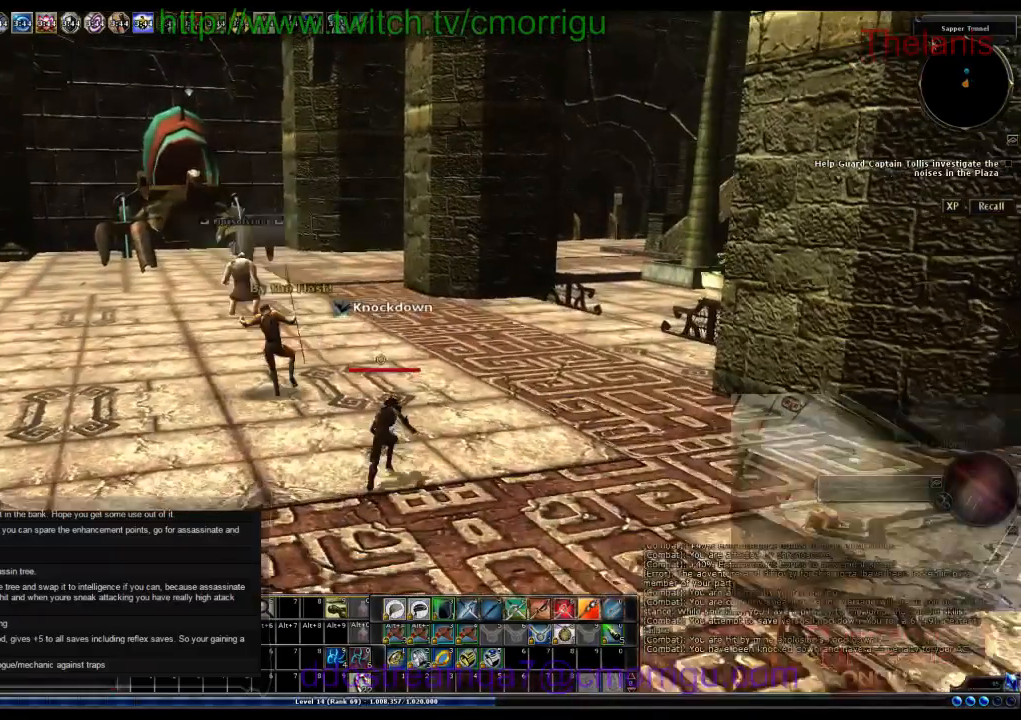
{"keys": [], "events": [[500, "w", "up"]]}
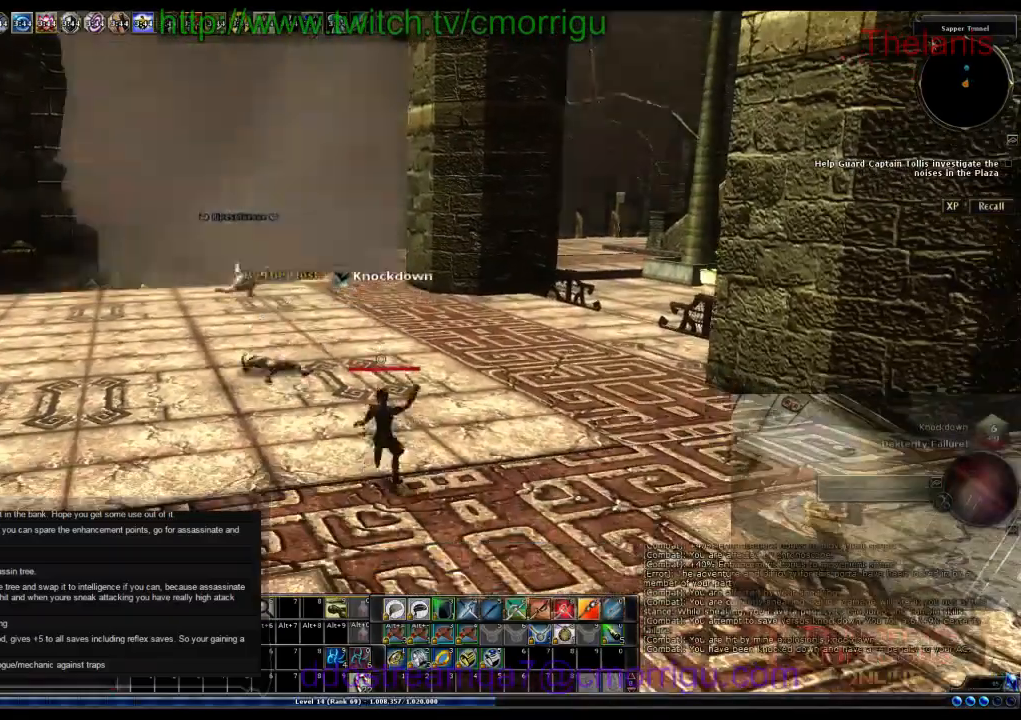
{"keys": [], "events": []}
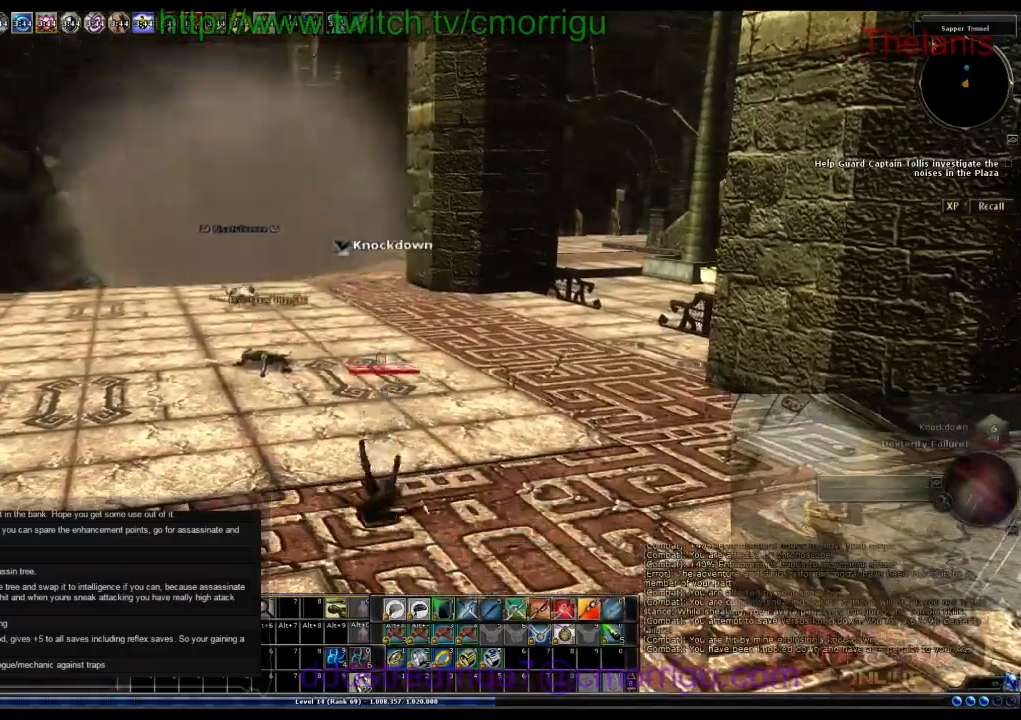
{"keys": [], "events": []}
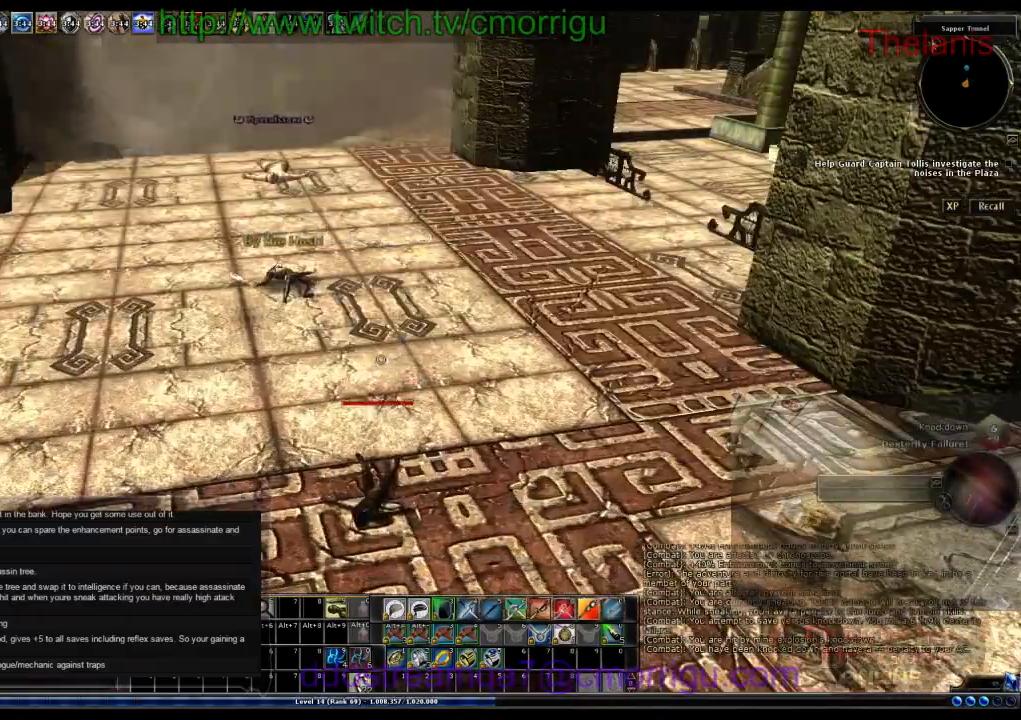
{"keys": [], "events": []}
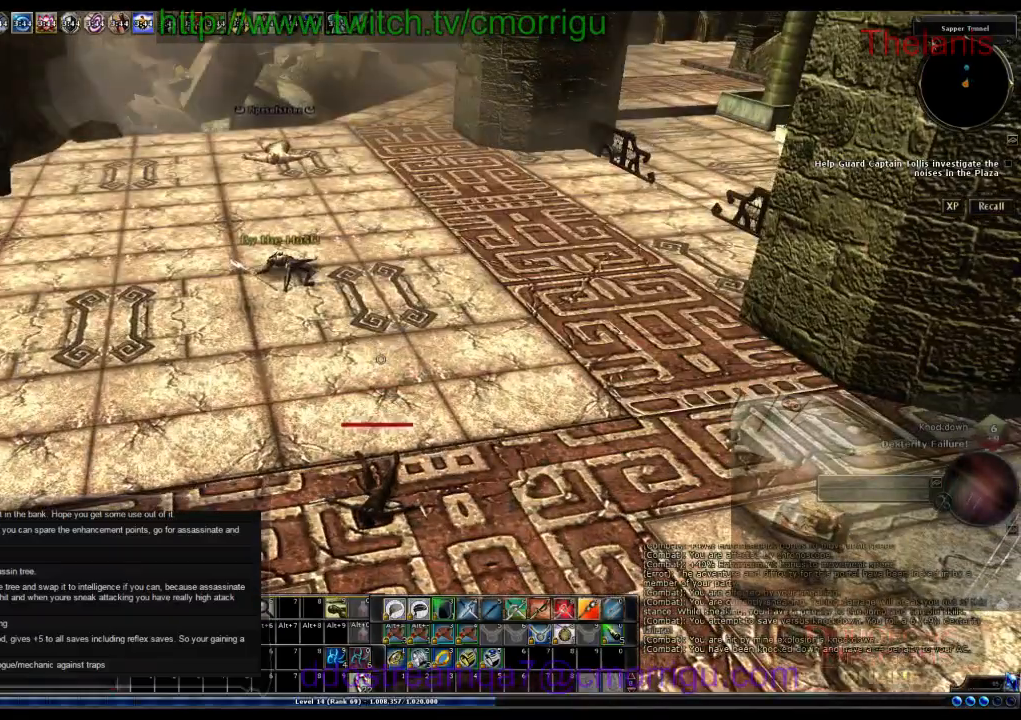
{"keys": [], "events": []}
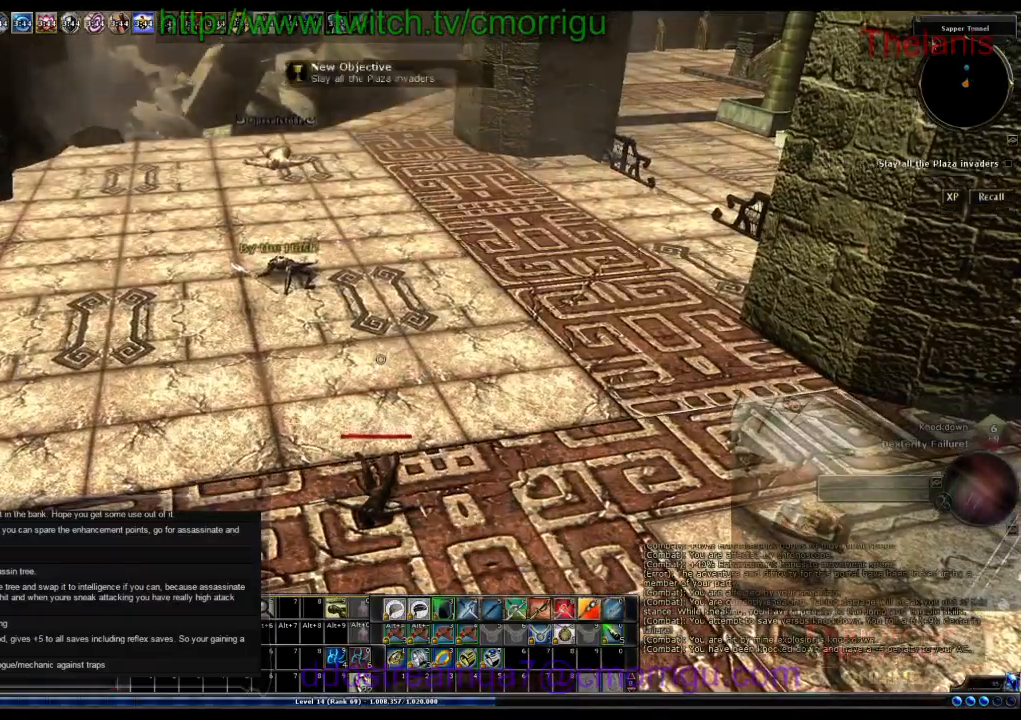
{"keys": [], "events": []}
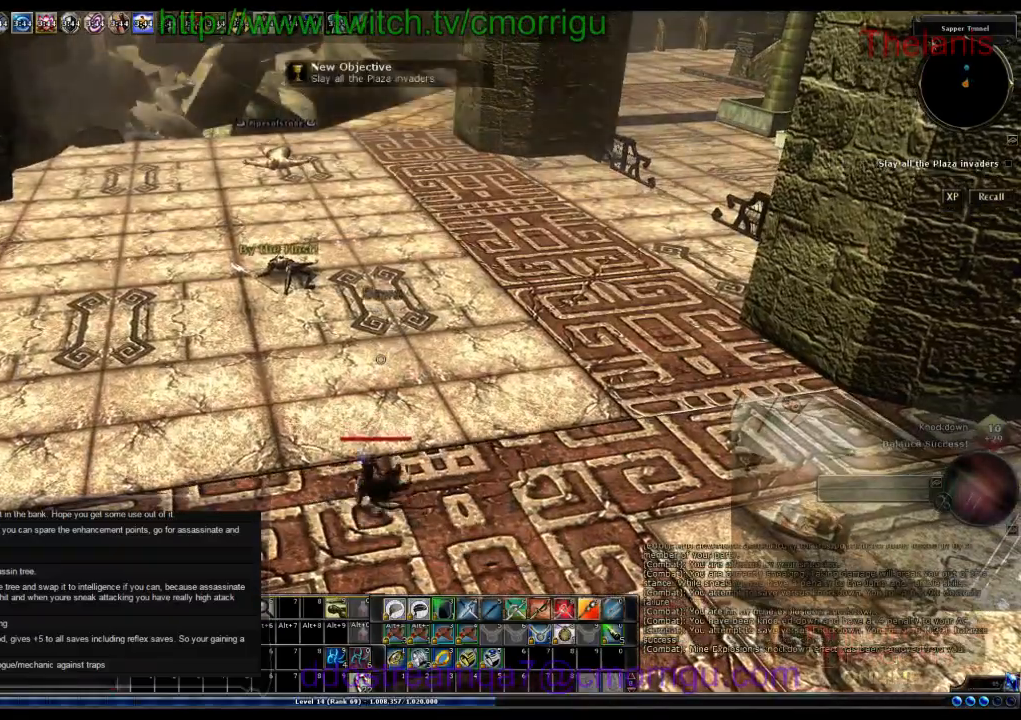
{"keys": [], "events": []}
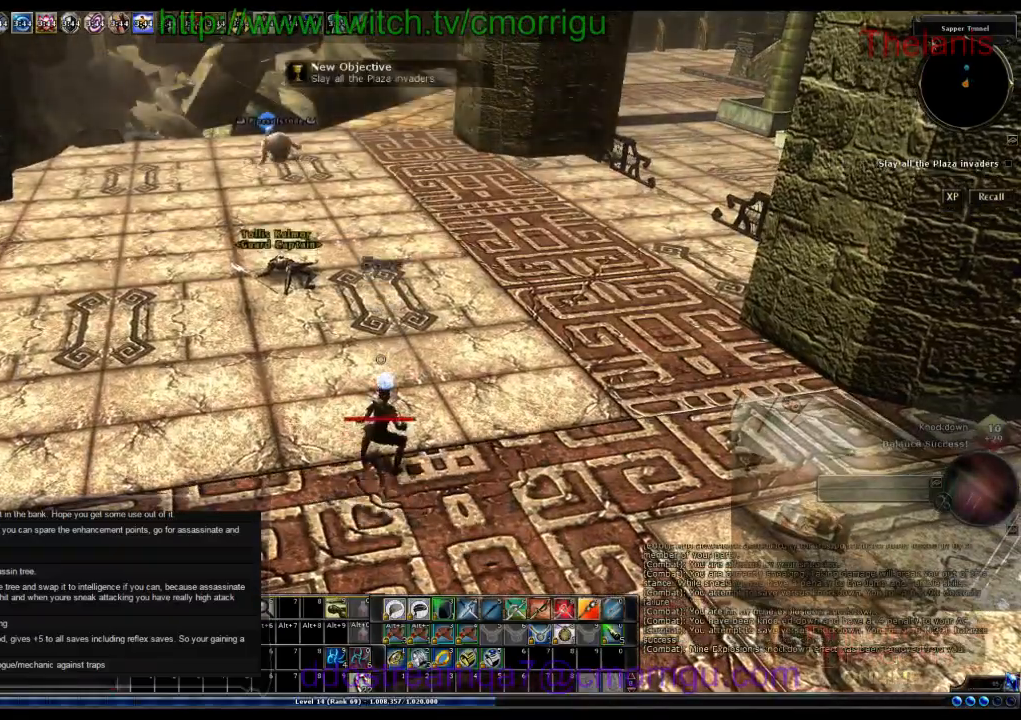
{"keys": [], "events": []}
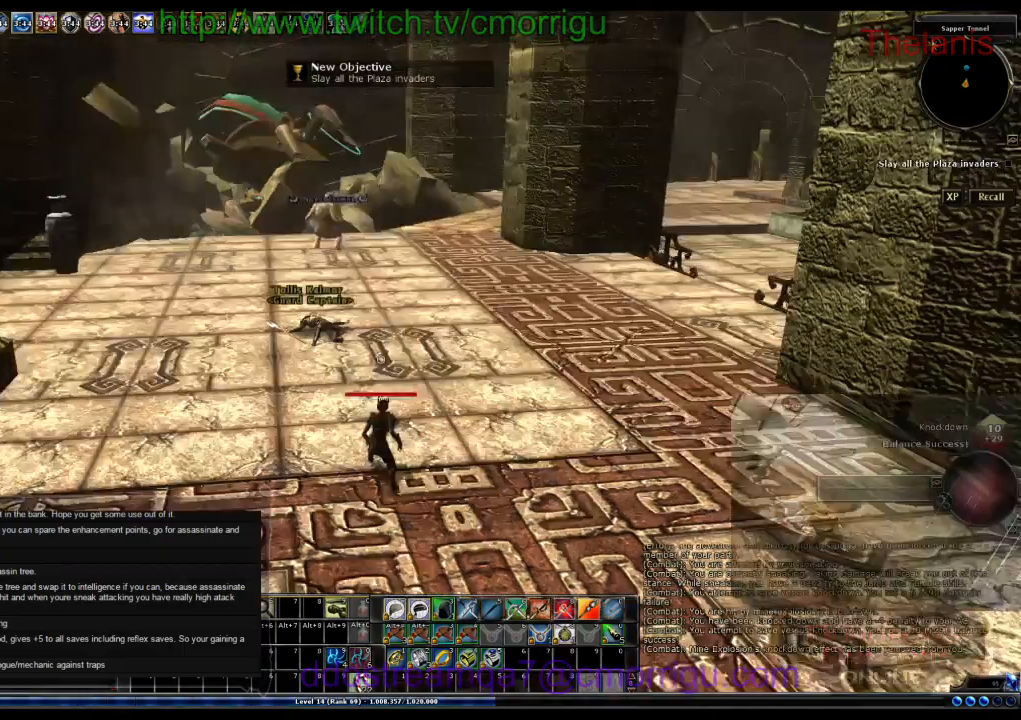
{"keys": ["s"], "events": [[67, "s", "down"]]}
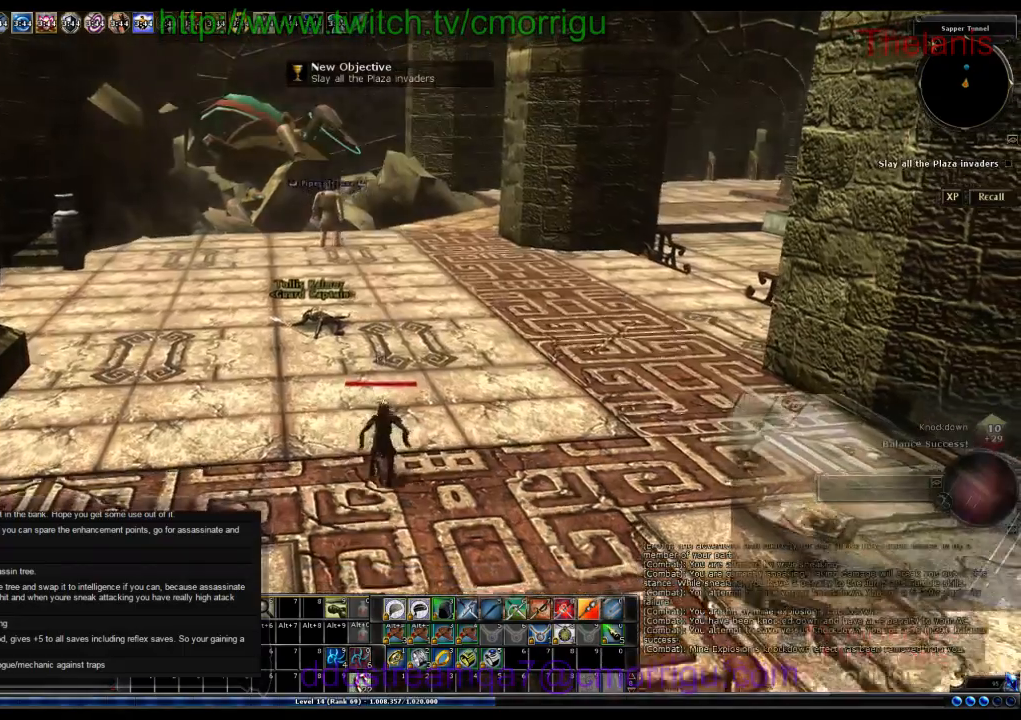
{"keys": ["a"], "events": [[100, "a", "down"], [500, "s", "up"]]}
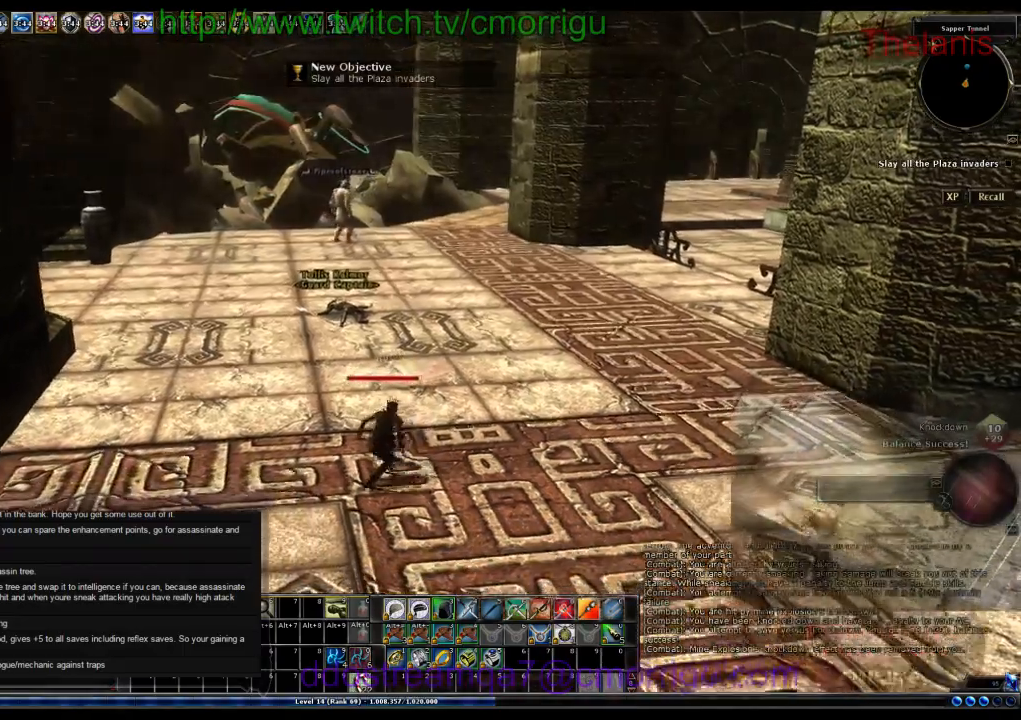
{"keys": ["a"], "events": []}
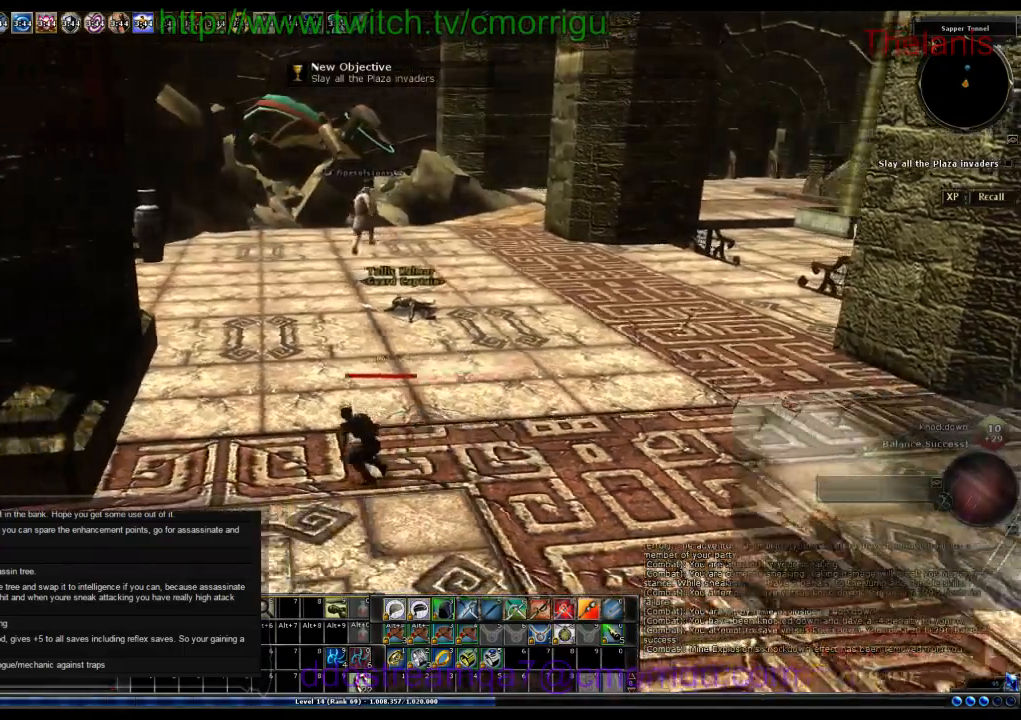
{"keys": [], "events": [[300, "a", "up"]]}
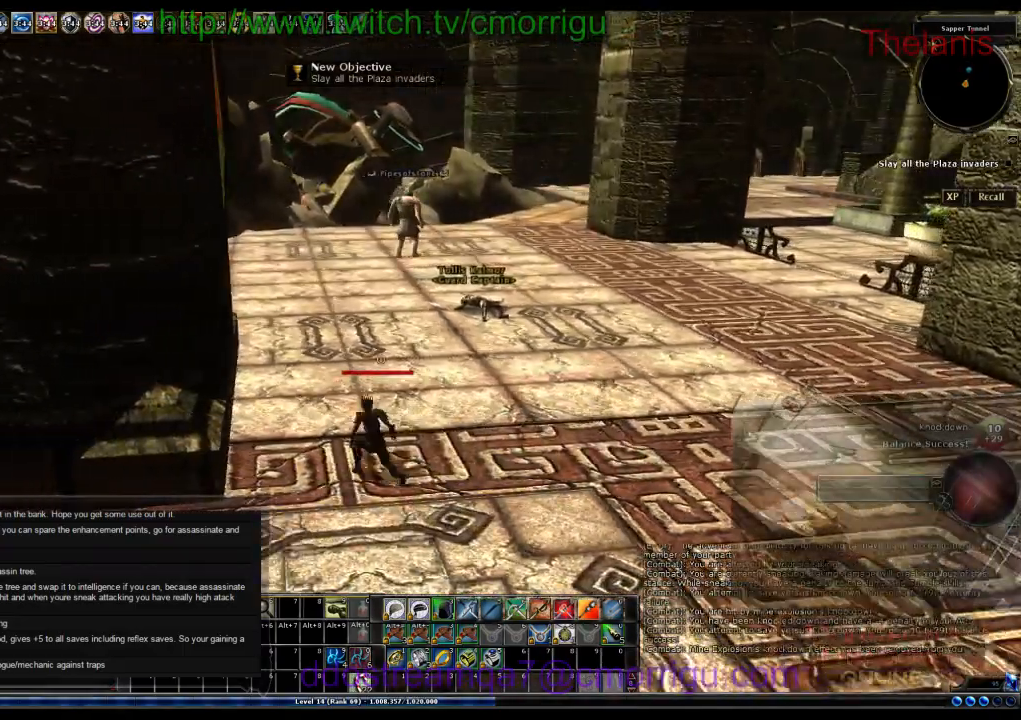
{"keys": [], "events": []}
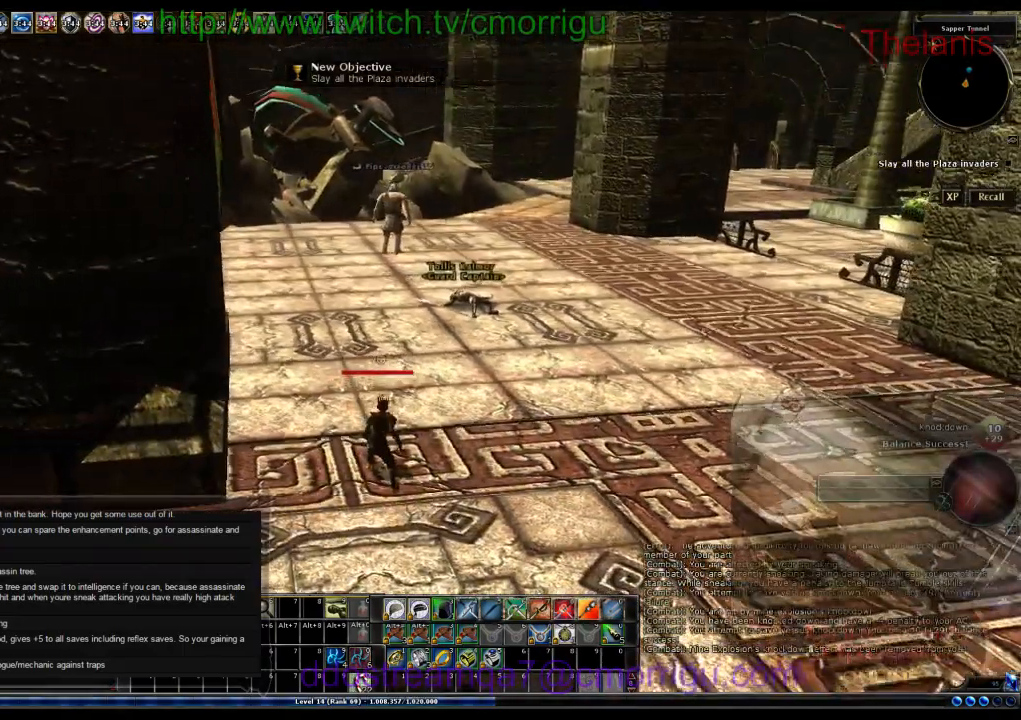
{"keys": [], "events": []}
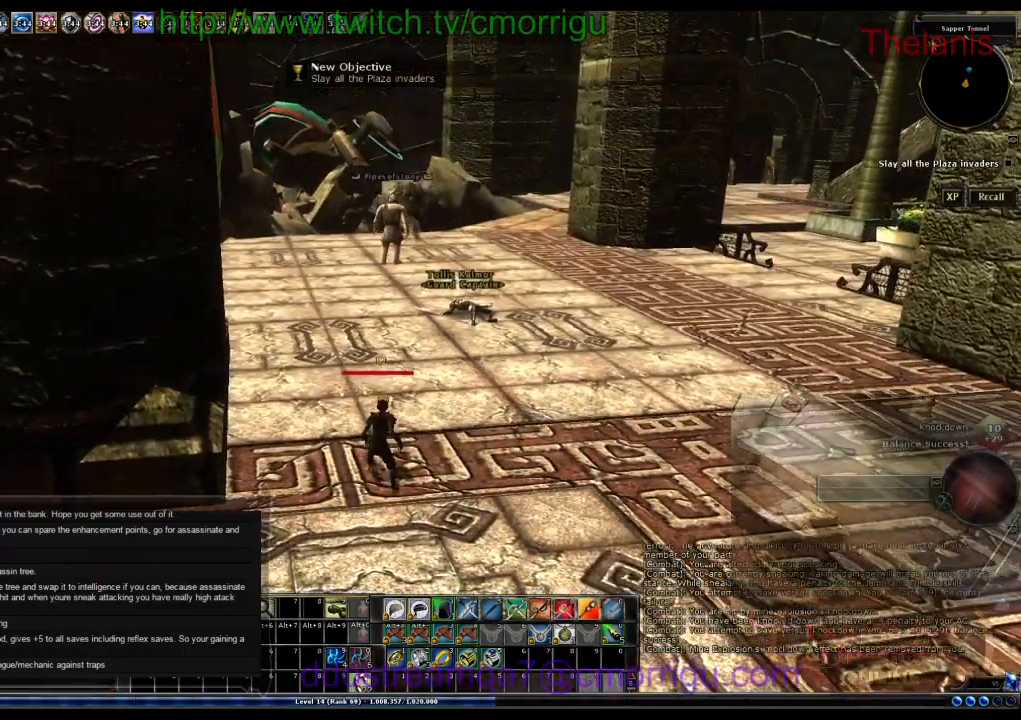
{"keys": [], "events": []}
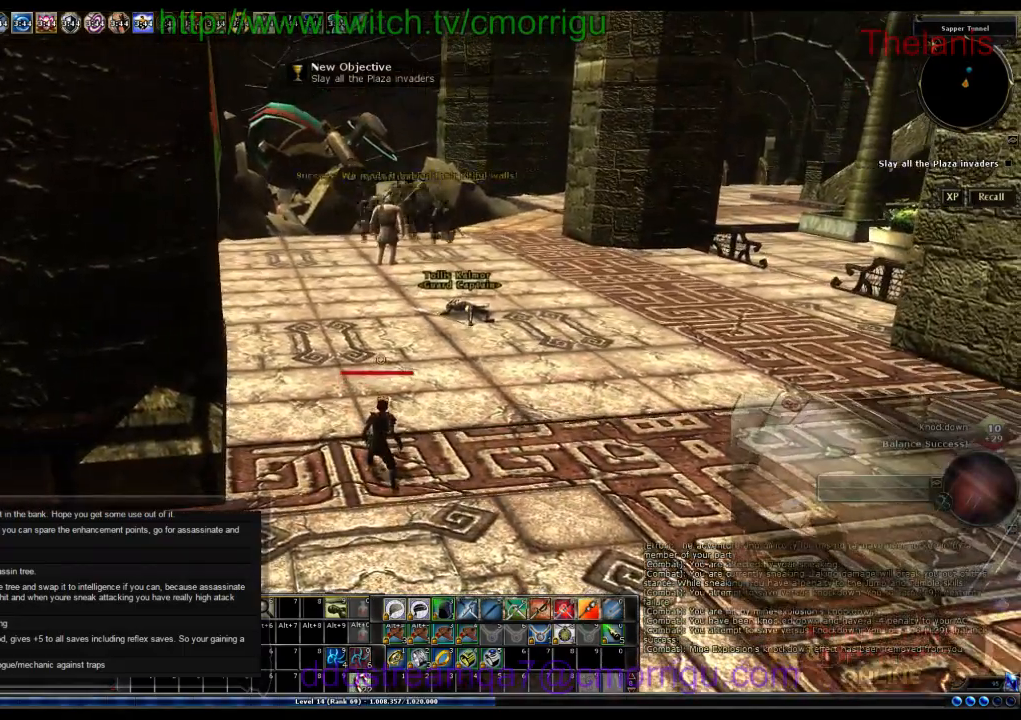
{"keys": [], "events": []}
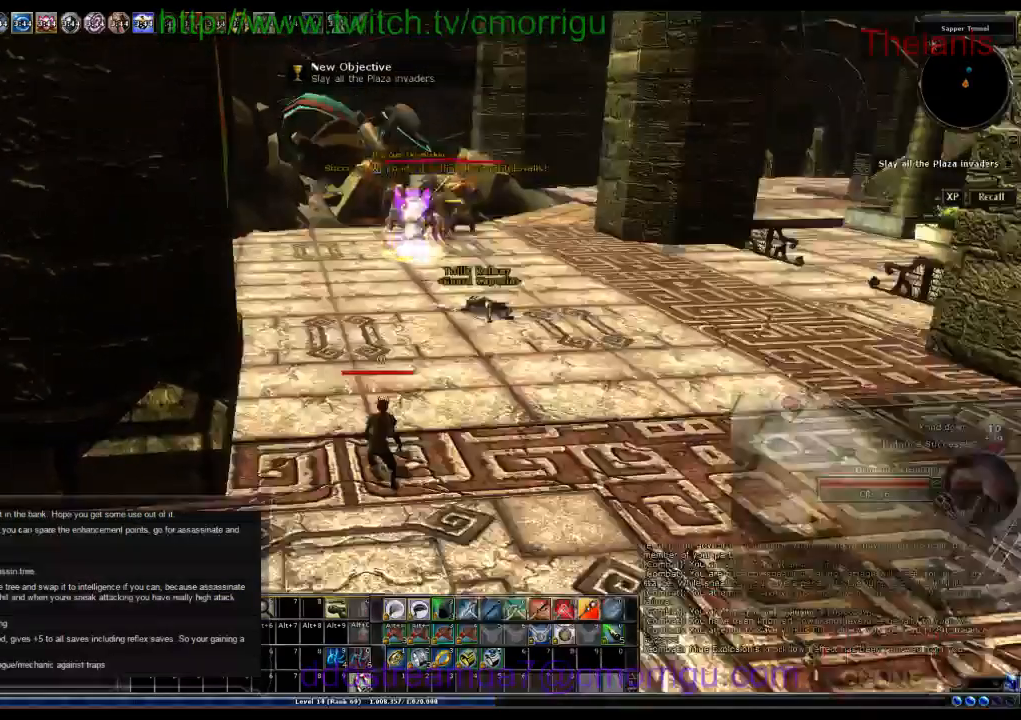
{"keys": ["d"], "events": [[400, "d", "down"]]}
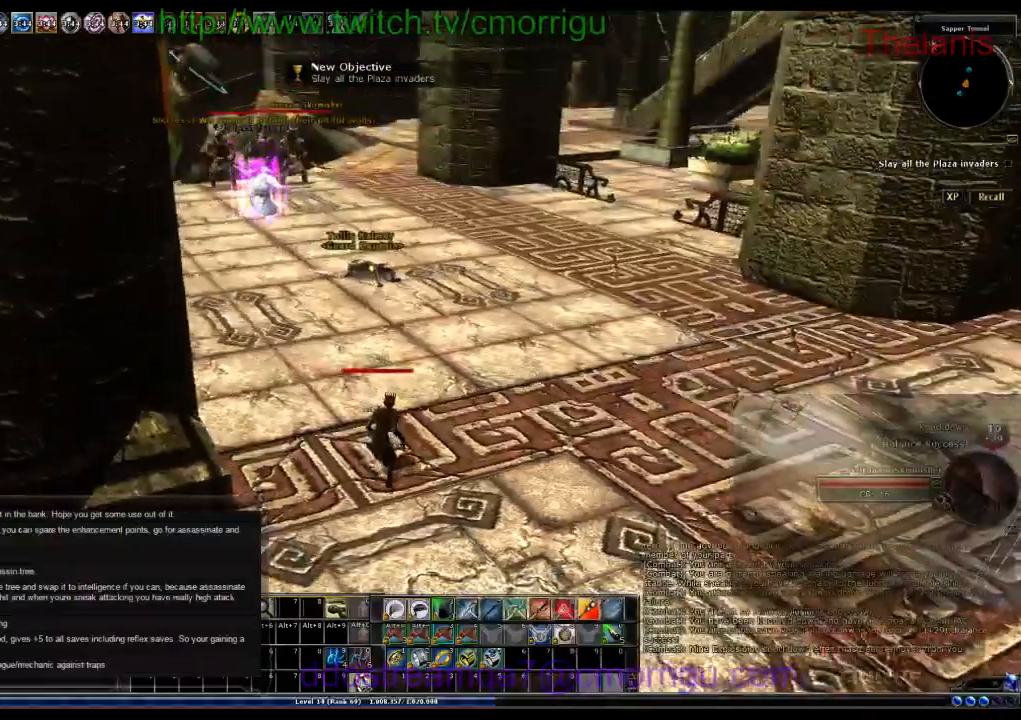
{"keys": ["d", "w"], "events": [[233, "w", "down"]]}
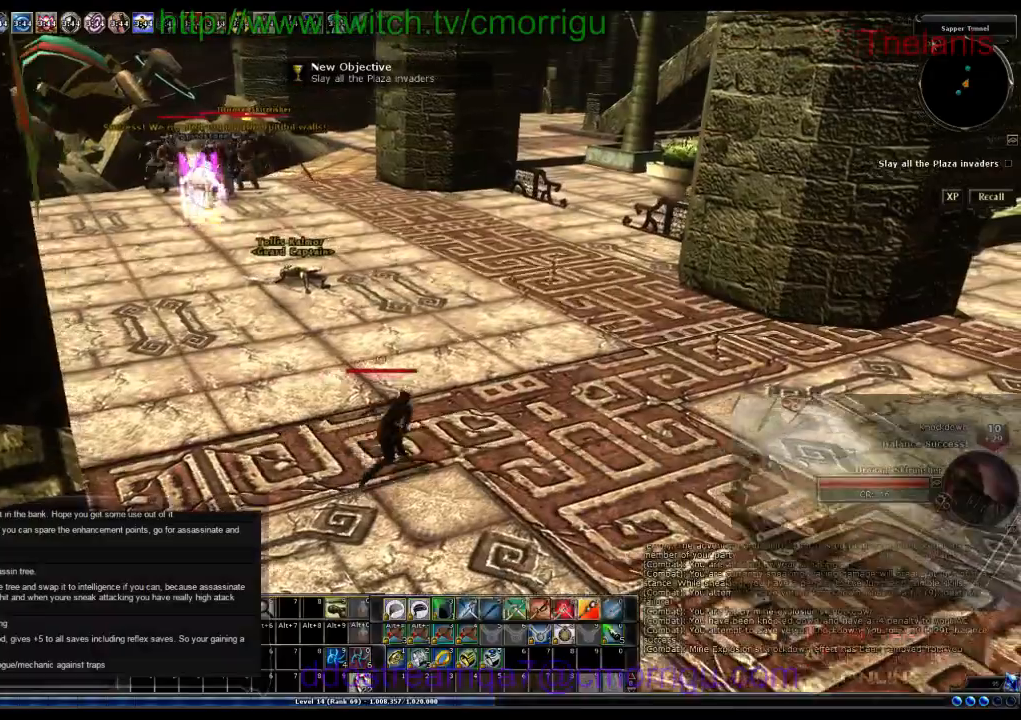
{"keys": ["w"], "events": [[33, "d", "up"]]}
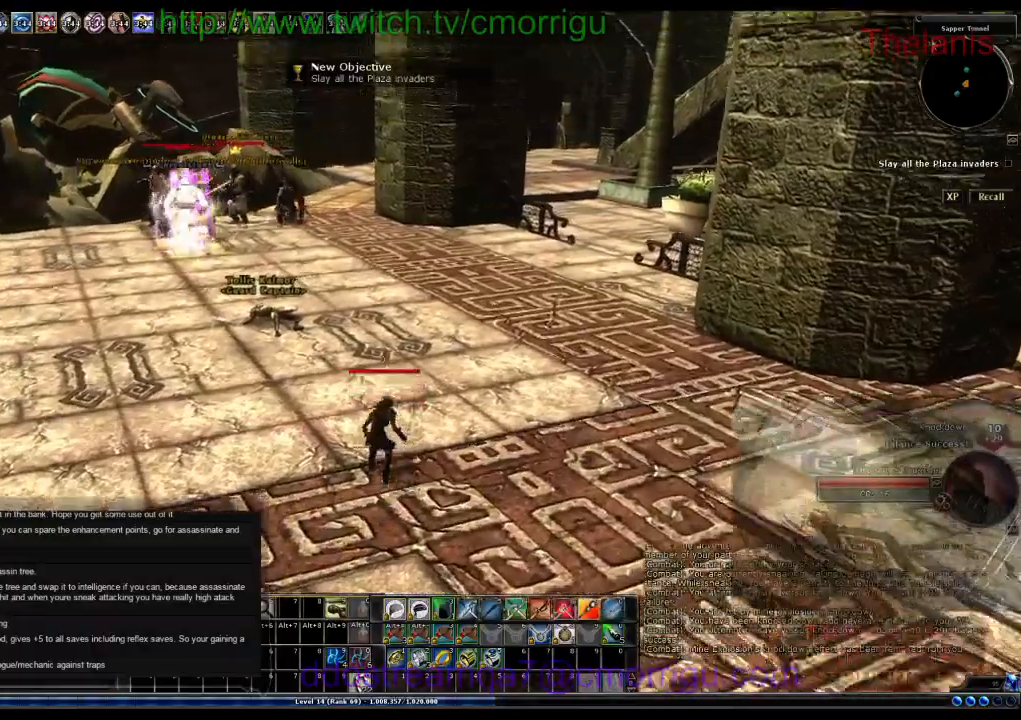
{"keys": ["d", "w"], "events": [[467, "d", "down"]]}
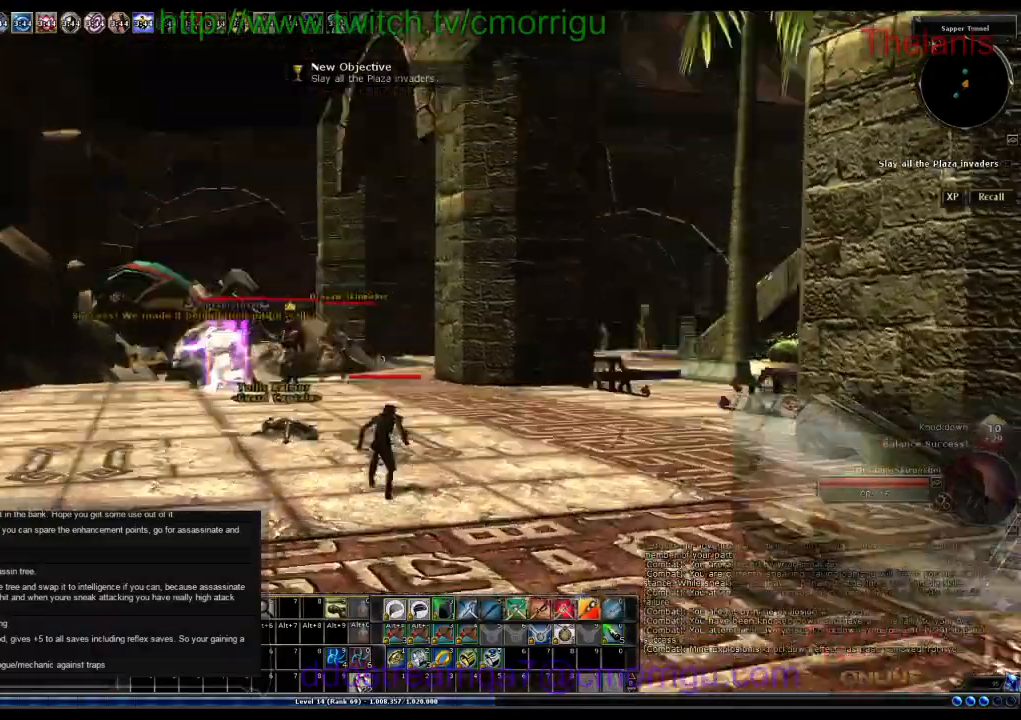
{"keys": ["d"], "events": [[467, "w", "up"]]}